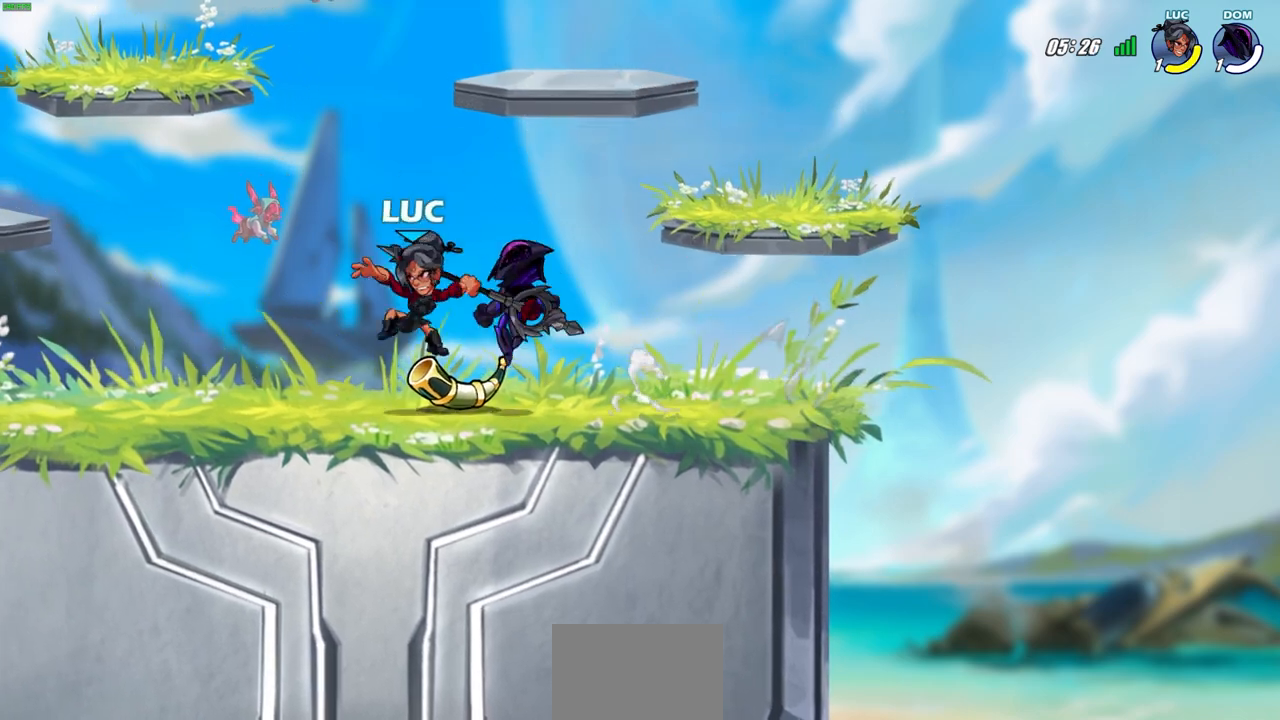
Gameplay with a controller (PlayStation layout); each line is a JSON object with the inputs held at the frame after it. "events" lists button and stick changes between this image and that frame as [ms after this image, input, new state], when the widget could be followed in between. Not read: right_stick.
{"buttons": [], "left_stick": "center", "events": []}
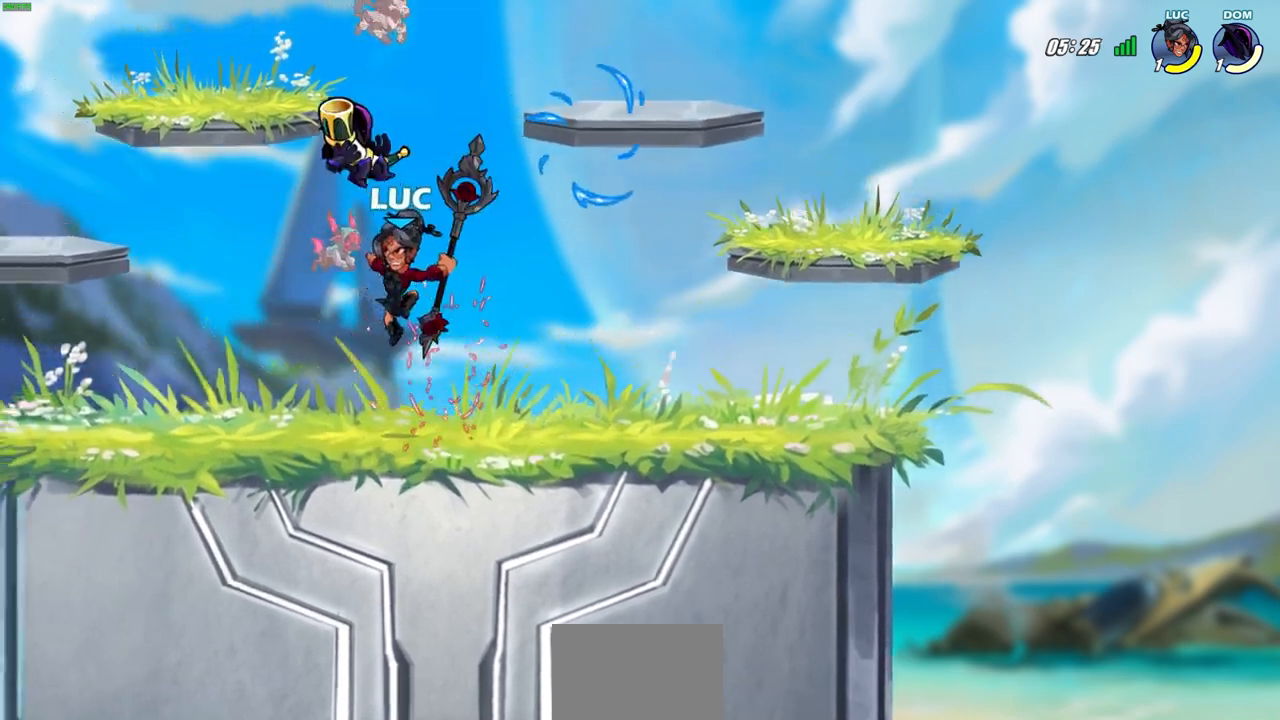
{"buttons": [], "left_stick": "center", "events": [[50, "left_stick", "right"], [150, "left_stick", "up"], [217, "R1", "down"], [283, "R1", "up"], [317, "left_stick", "center"]]}
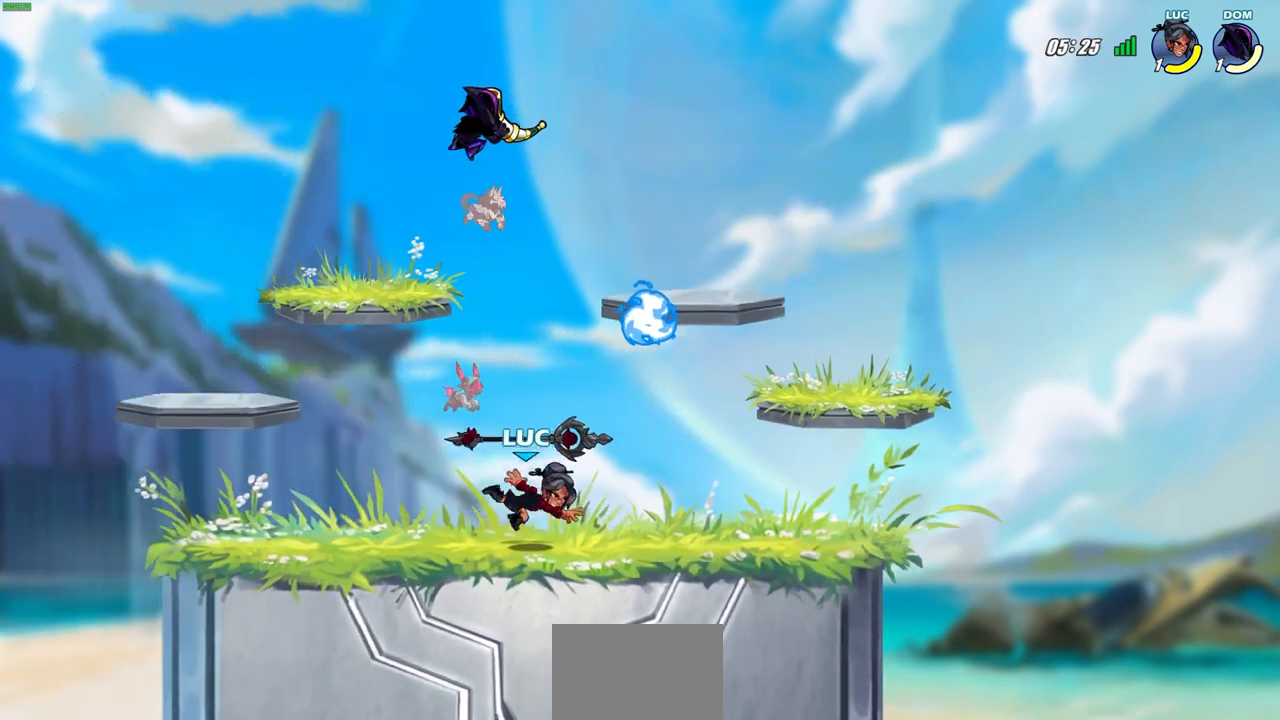
{"buttons": [], "left_stick": "center", "events": []}
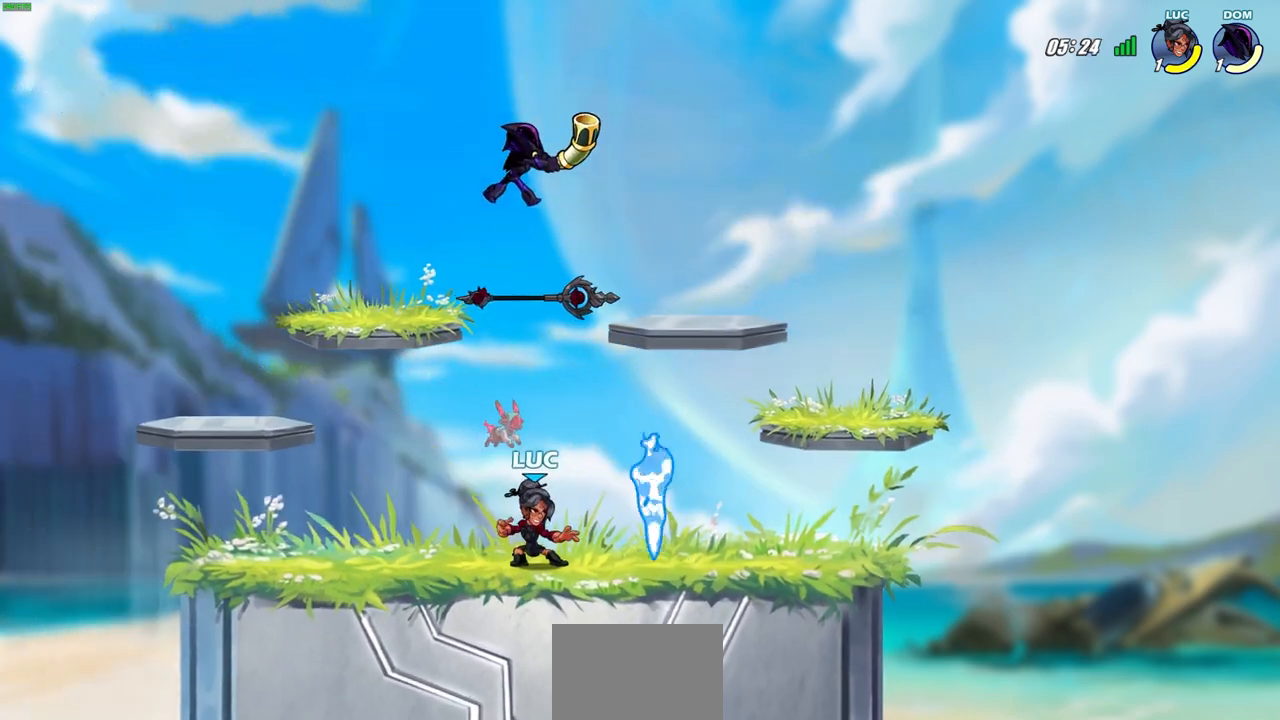
{"buttons": [], "left_stick": "up-right", "events": [[17, "CROSS", "down"], [17, "left_stick", "up-left"], [83, "CIRCLE", "down"], [100, "CROSS", "up"], [100, "left_stick", "up-right"], [183, "CIRCLE", "up"]]}
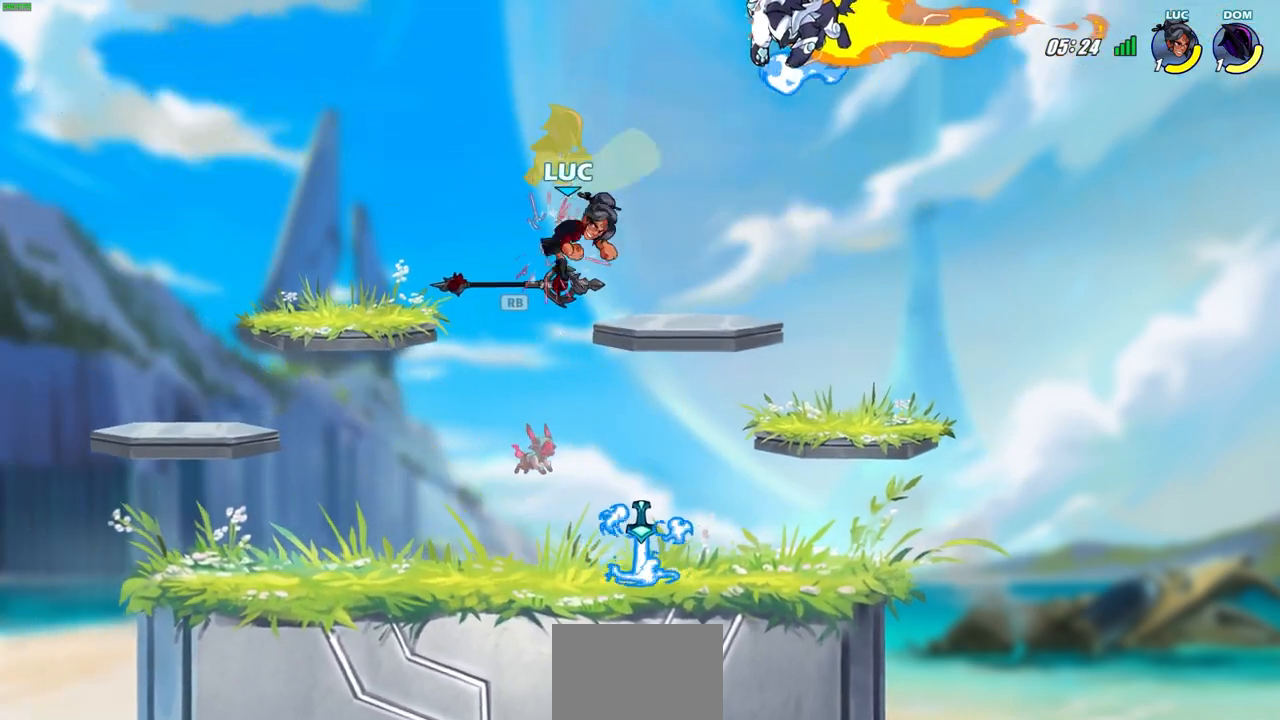
{"buttons": ["SQUARE"], "left_stick": "left", "events": [[133, "left_stick", "left"], [200, "left_stick", "center"], [250, "SQUARE", "down"], [333, "SQUARE", "up"], [433, "SQUARE", "down"], [433, "left_stick", "left"]]}
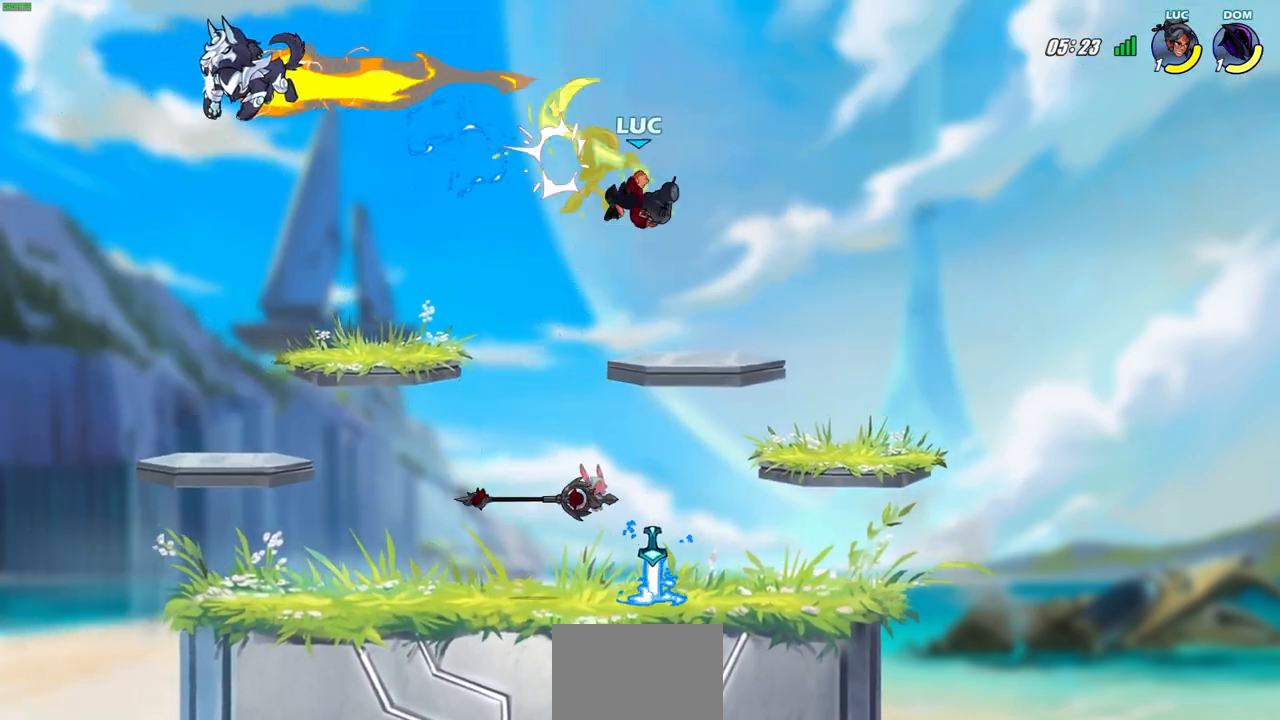
{"buttons": [], "left_stick": "left", "events": [[33, "SQUARE", "up"], [83, "left_stick", "center"], [117, "SQUARE", "down"], [217, "SQUARE", "up"], [283, "SQUARE", "down"], [367, "left_stick", "left"], [417, "SQUARE", "up"]]}
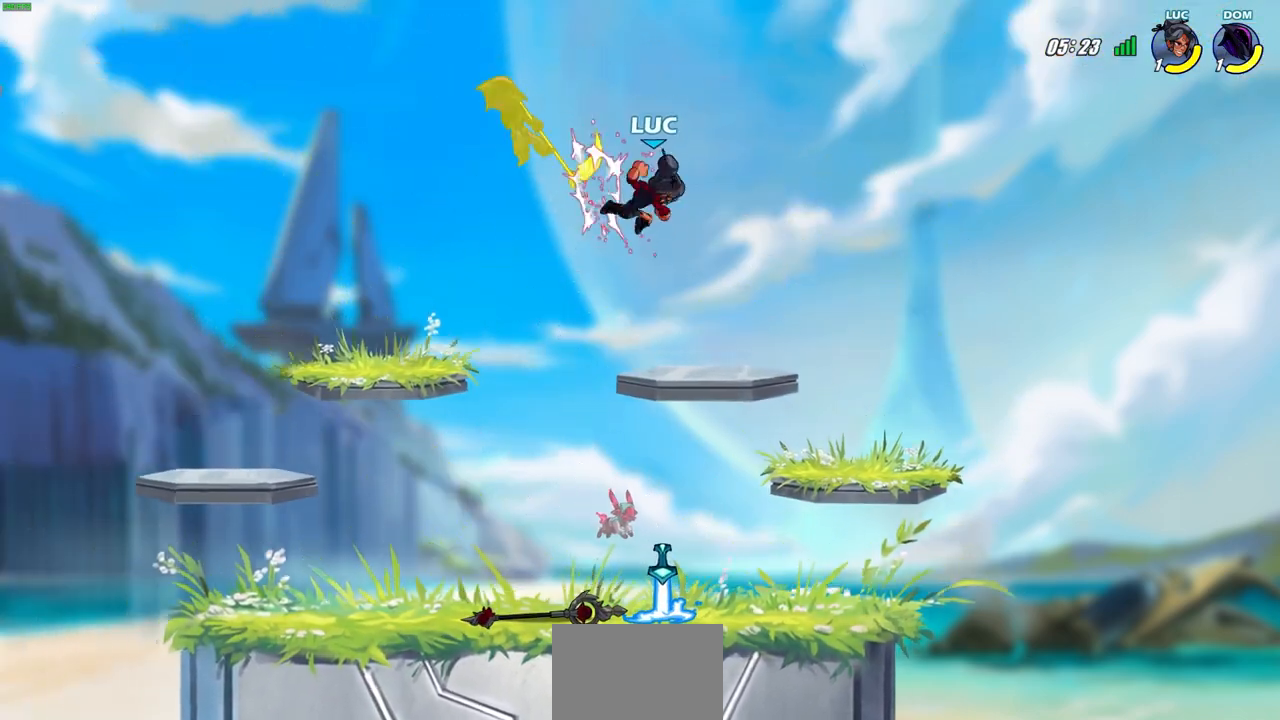
{"buttons": [], "left_stick": "left", "events": [[133, "R2", "down"], [217, "CIRCLE", "down"], [300, "R2", "up"], [333, "CIRCLE", "up"]]}
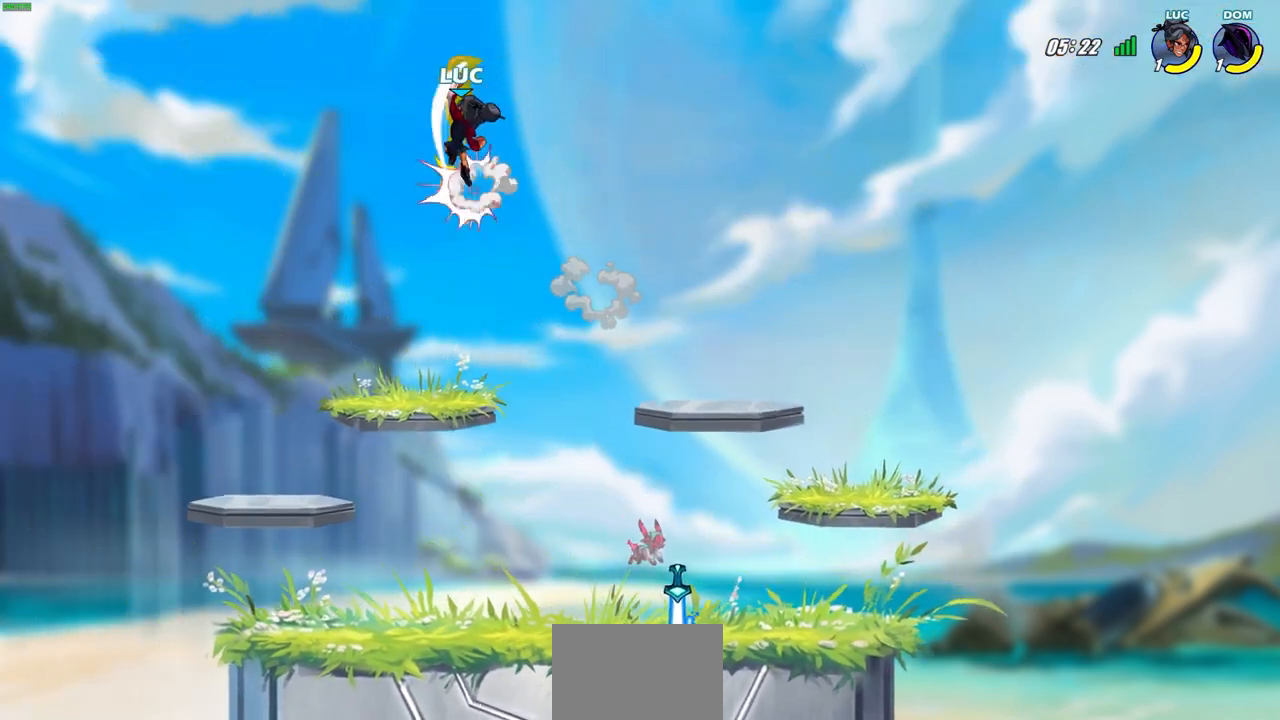
{"buttons": [], "left_stick": "center", "events": [[50, "left_stick", "up-right"], [367, "CROSS", "down"], [433, "SQUARE", "down"], [450, "left_stick", "center"], [483, "CROSS", "up"], [483, "SQUARE", "up"]]}
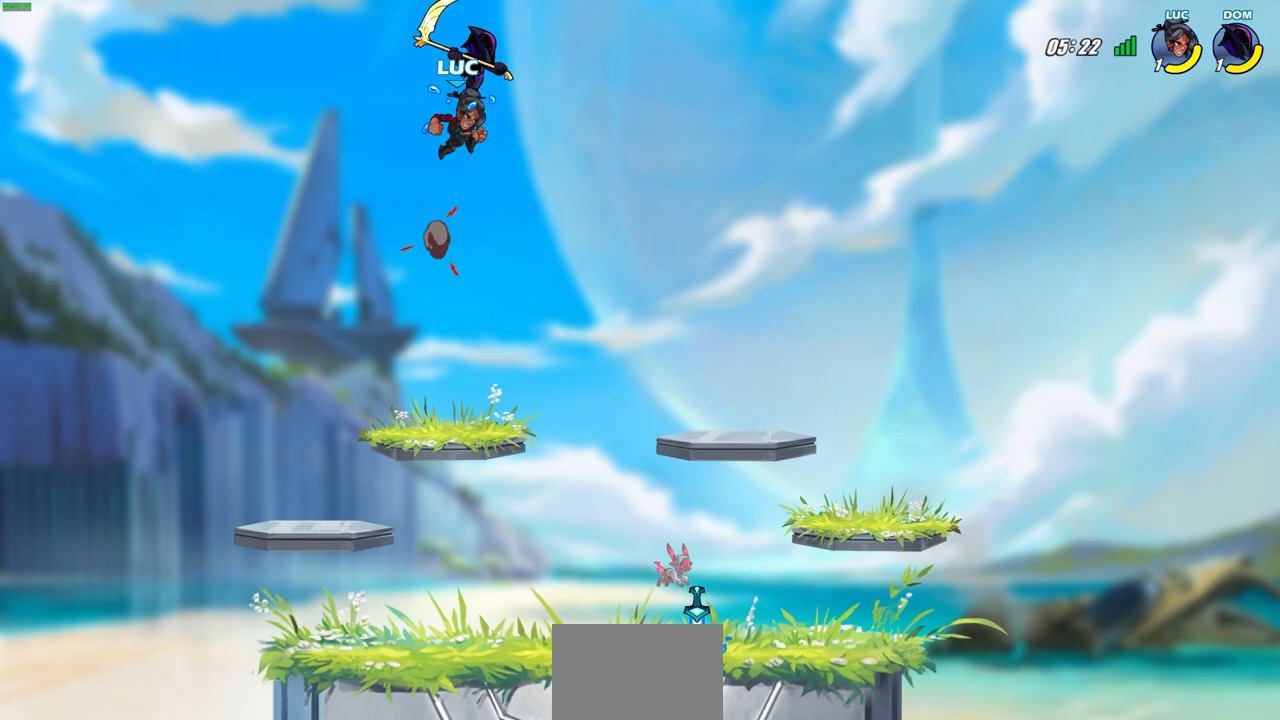
{"buttons": [], "left_stick": "center", "events": []}
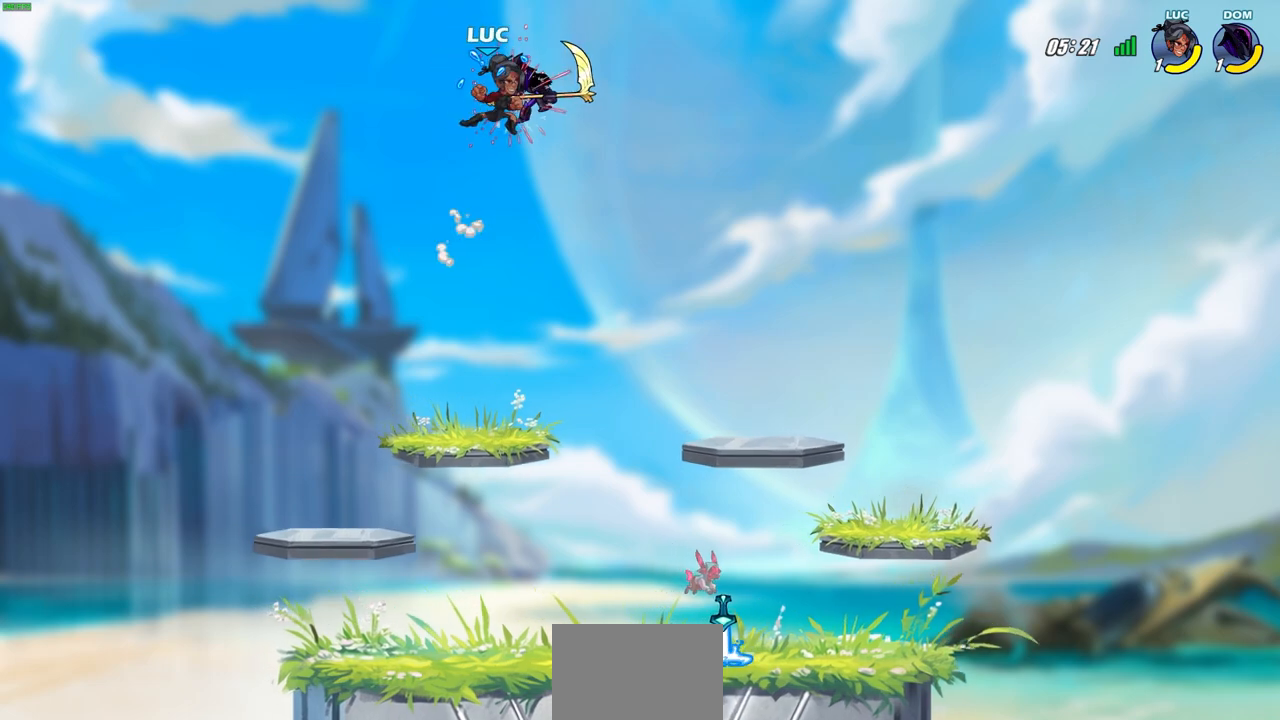
{"buttons": [], "left_stick": "down", "events": [[217, "left_stick", "down"]]}
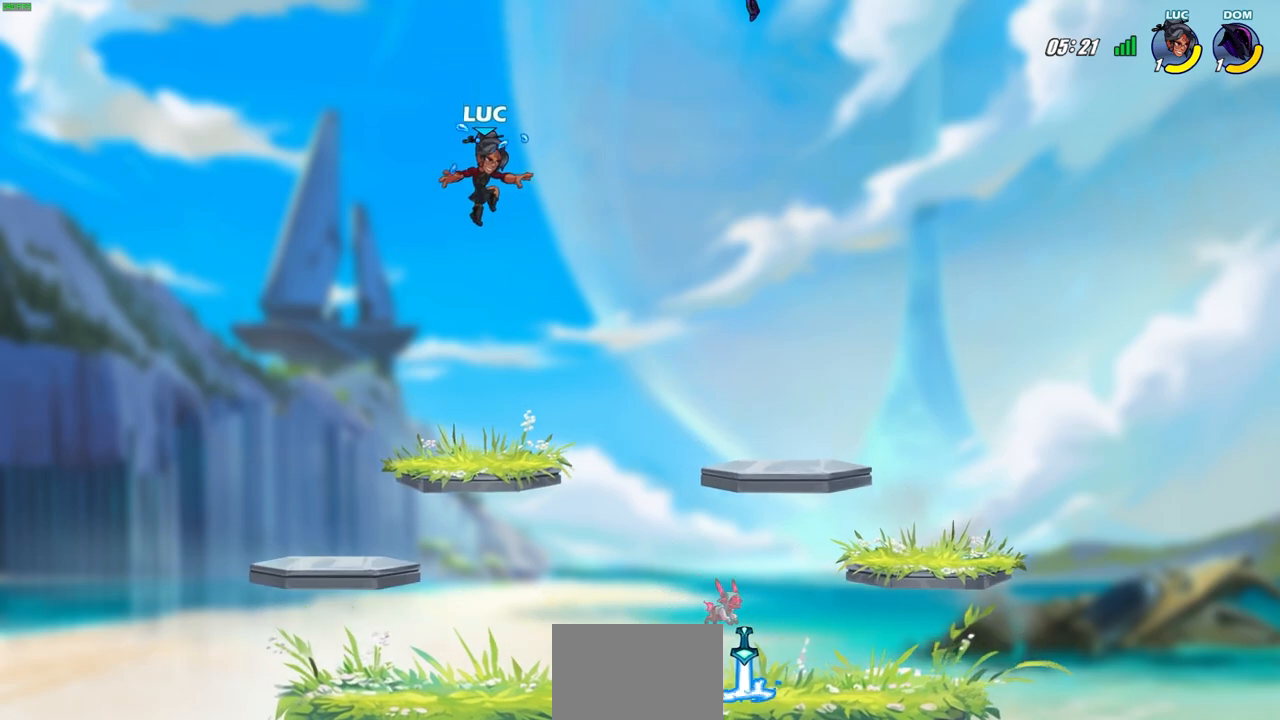
{"buttons": ["R2"], "left_stick": "center", "events": [[100, "left_stick", "center"], [333, "left_stick", "right"], [400, "R2", "down"], [417, "SQUARE", "down"], [417, "left_stick", "down"], [483, "left_stick", "center"], [500, "SQUARE", "up"]]}
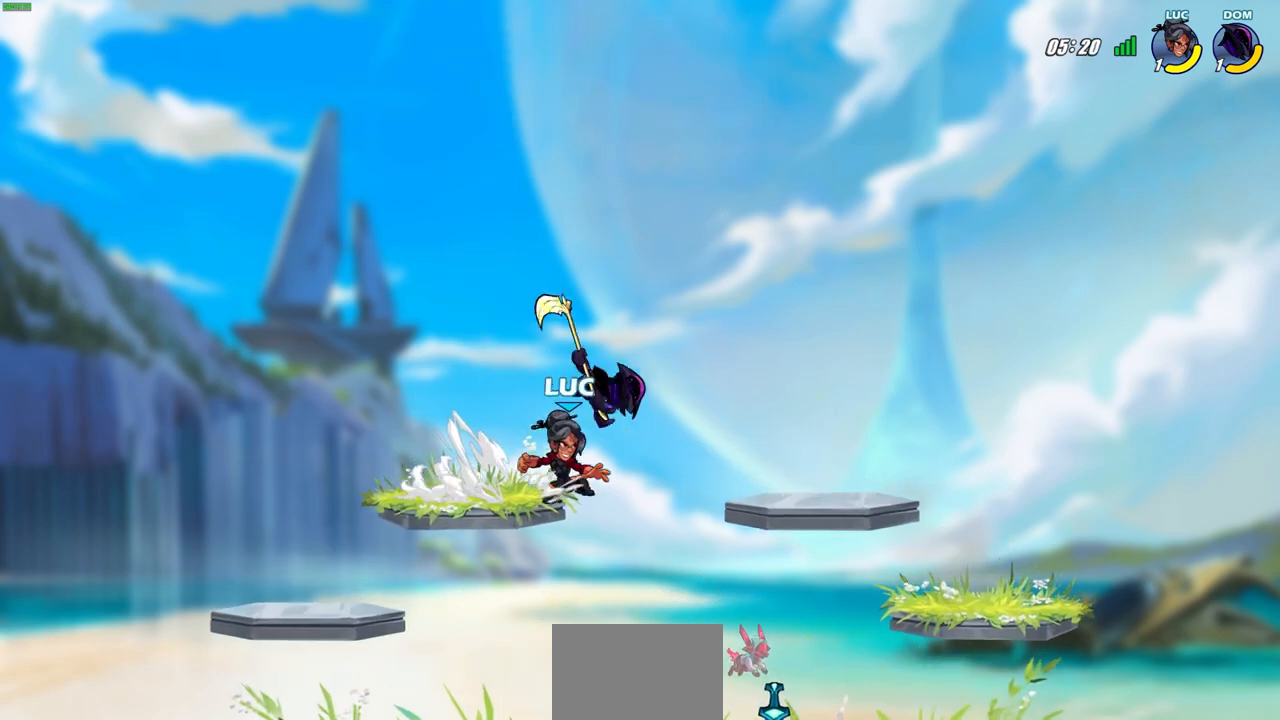
{"buttons": [], "left_stick": "center", "events": [[17, "R2", "up"]]}
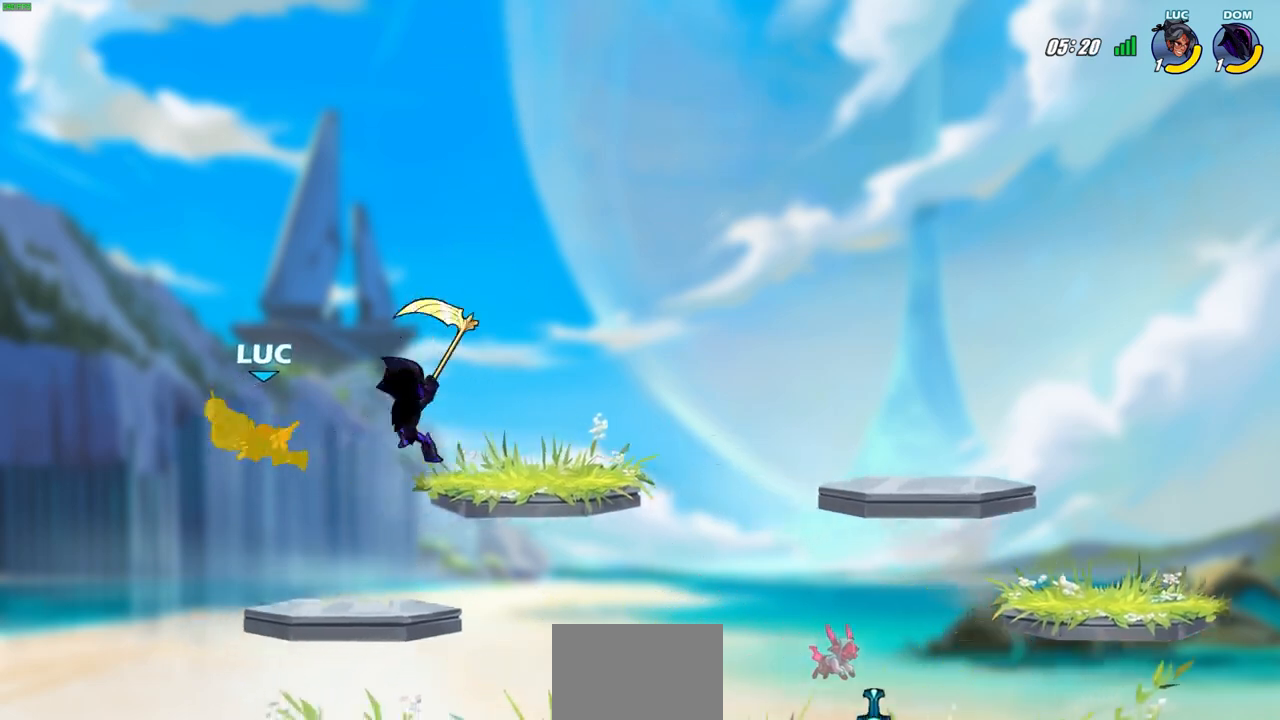
{"buttons": [], "left_stick": "down-left", "events": [[50, "left_stick", "up-right"], [117, "CROSS", "down"], [117, "R2", "down"], [350, "CROSS", "up"], [350, "R2", "up"], [433, "left_stick", "down-left"]]}
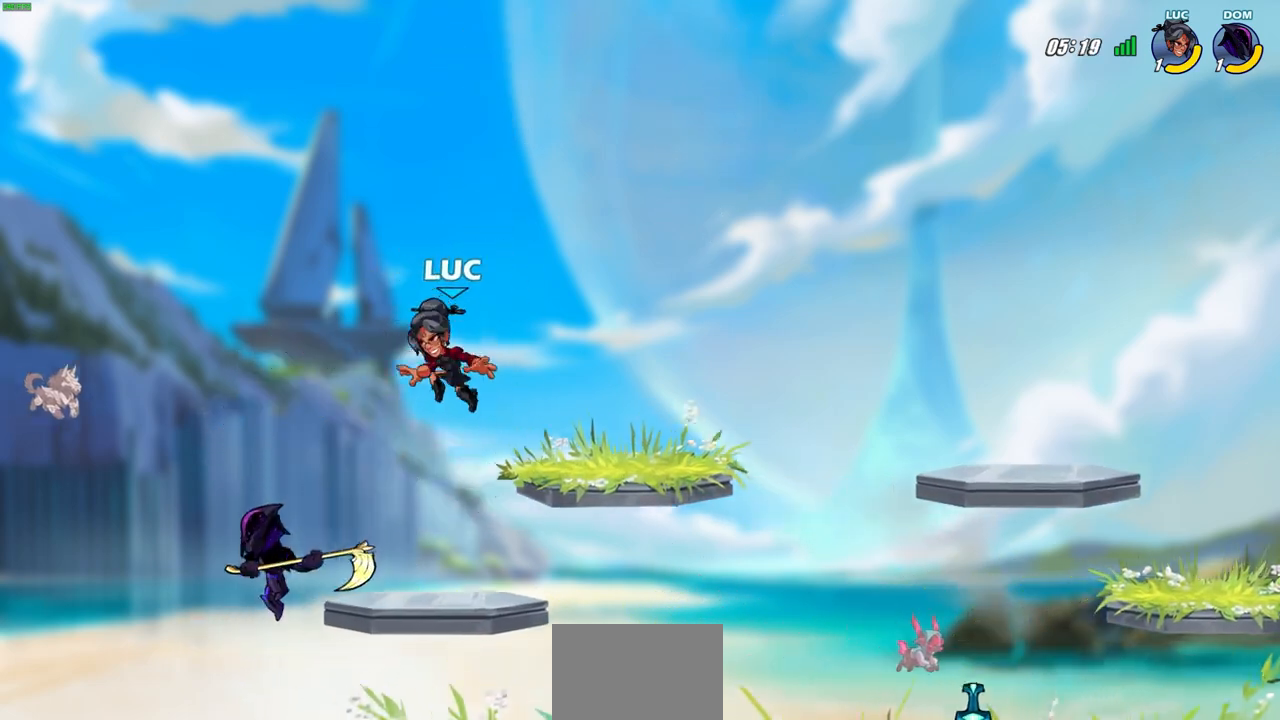
{"buttons": [], "left_stick": "down-left", "events": [[133, "left_stick", "up-left"], [183, "left_stick", "center"], [317, "left_stick", "down-left"], [367, "R2", "down"], [400, "SQUARE", "down"], [483, "SQUARE", "up"], [500, "R2", "up"]]}
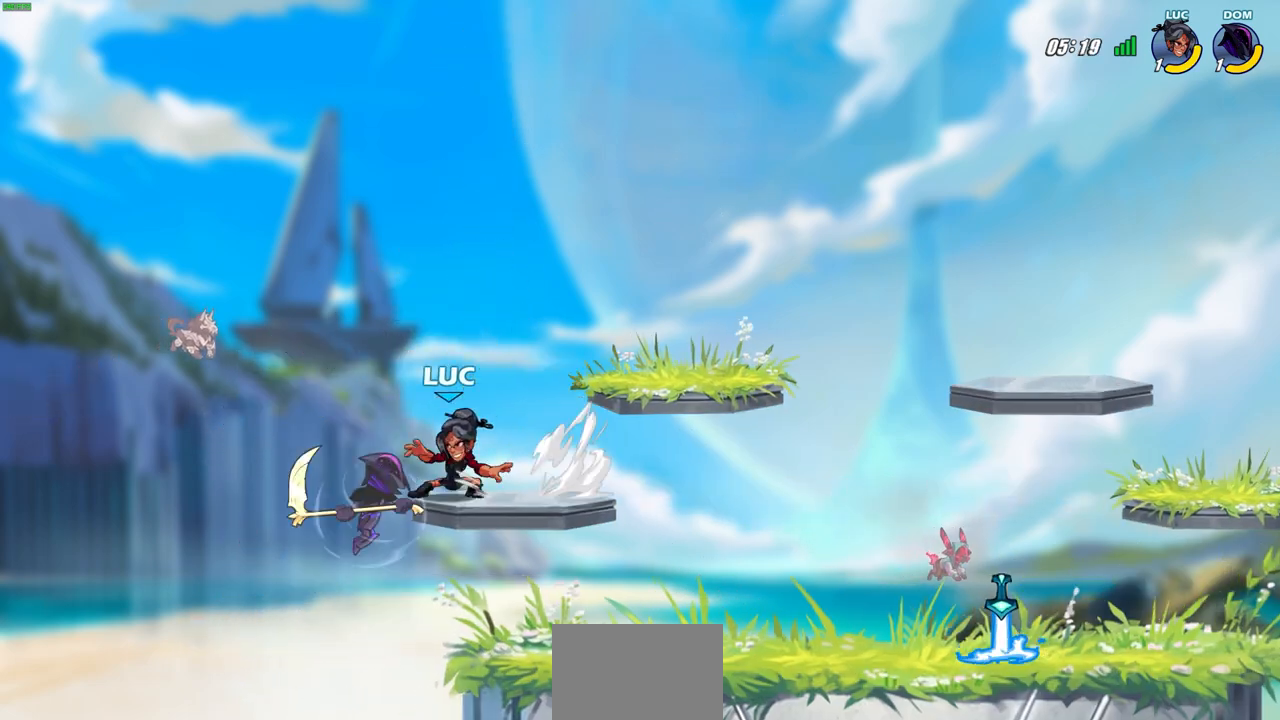
{"buttons": ["CIRCLE"], "left_stick": "center", "events": [[133, "CROSS", "down"], [167, "CIRCLE", "down"], [217, "CROSS", "up"], [283, "L3", "down"], [333, "L3", "up"], [467, "left_stick", "center"]]}
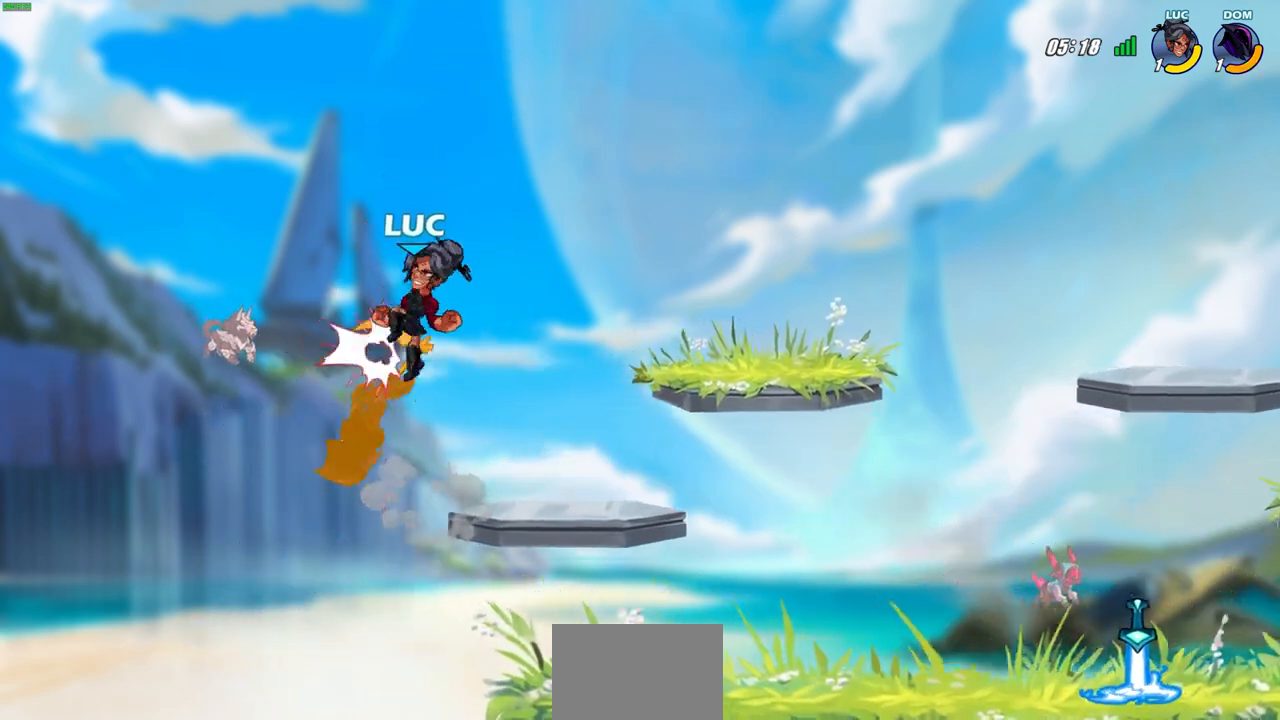
{"buttons": [], "left_stick": "right", "events": [[67, "CIRCLE", "up"], [317, "left_stick", "right"]]}
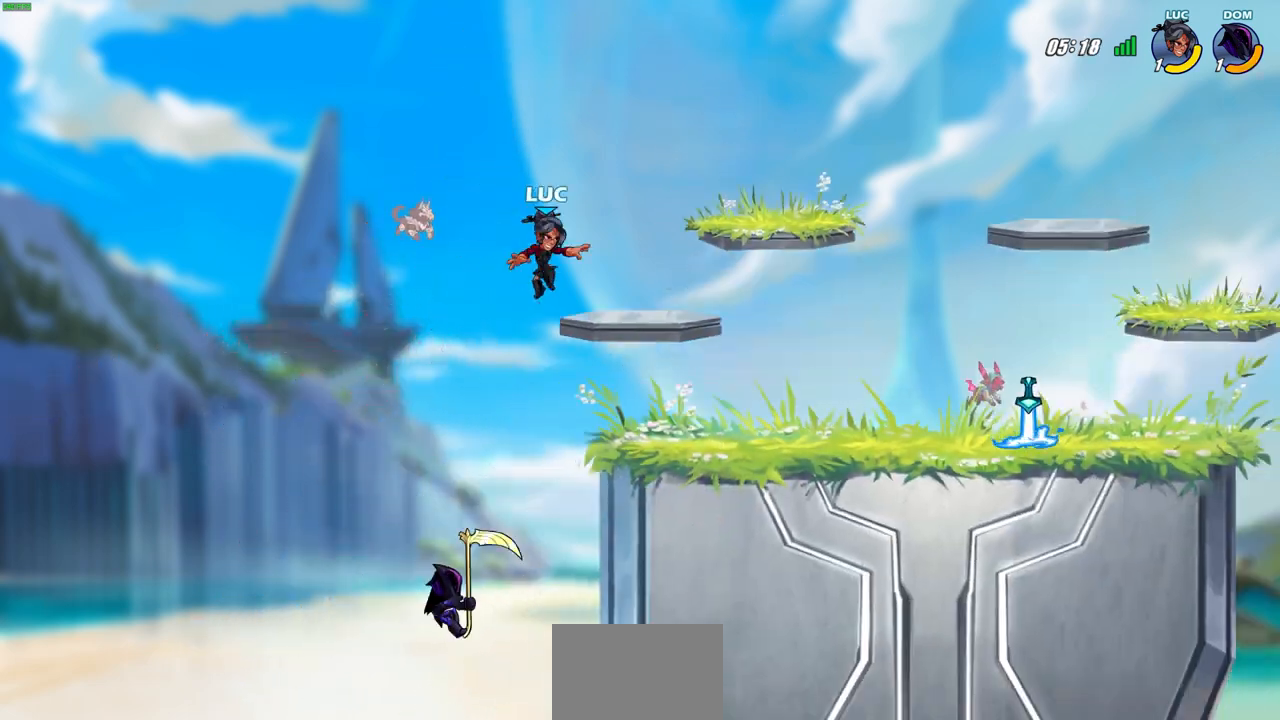
{"buttons": [], "left_stick": "down-left", "events": [[83, "left_stick", "down-left"], [300, "R2", "down"], [300, "SQUARE", "down"], [400, "SQUARE", "up"], [467, "R2", "up"]]}
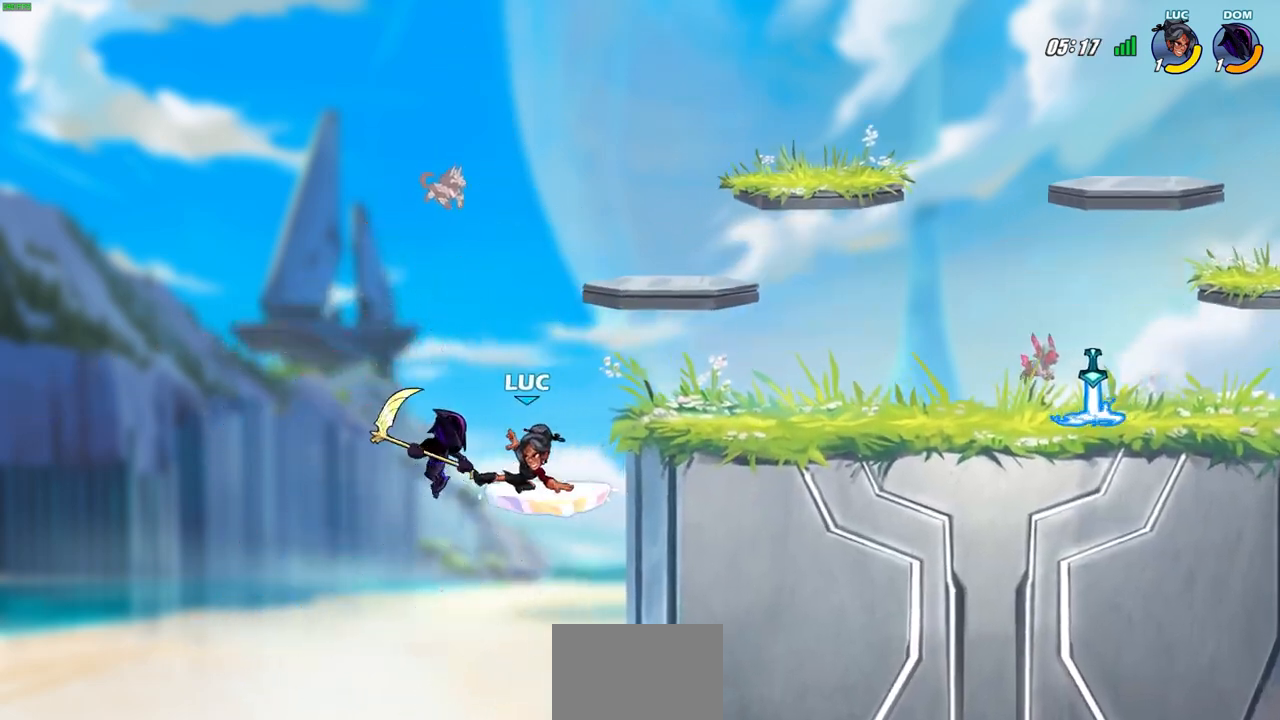
{"buttons": [], "left_stick": "center", "events": [[17, "L3", "down"], [17, "left_stick", "left"], [100, "L3", "up"], [167, "left_stick", "center"], [317, "CROSS", "down"], [333, "left_stick", "up-right"], [400, "CIRCLE", "down"], [433, "CROSS", "up"], [450, "left_stick", "center"], [467, "CIRCLE", "up"]]}
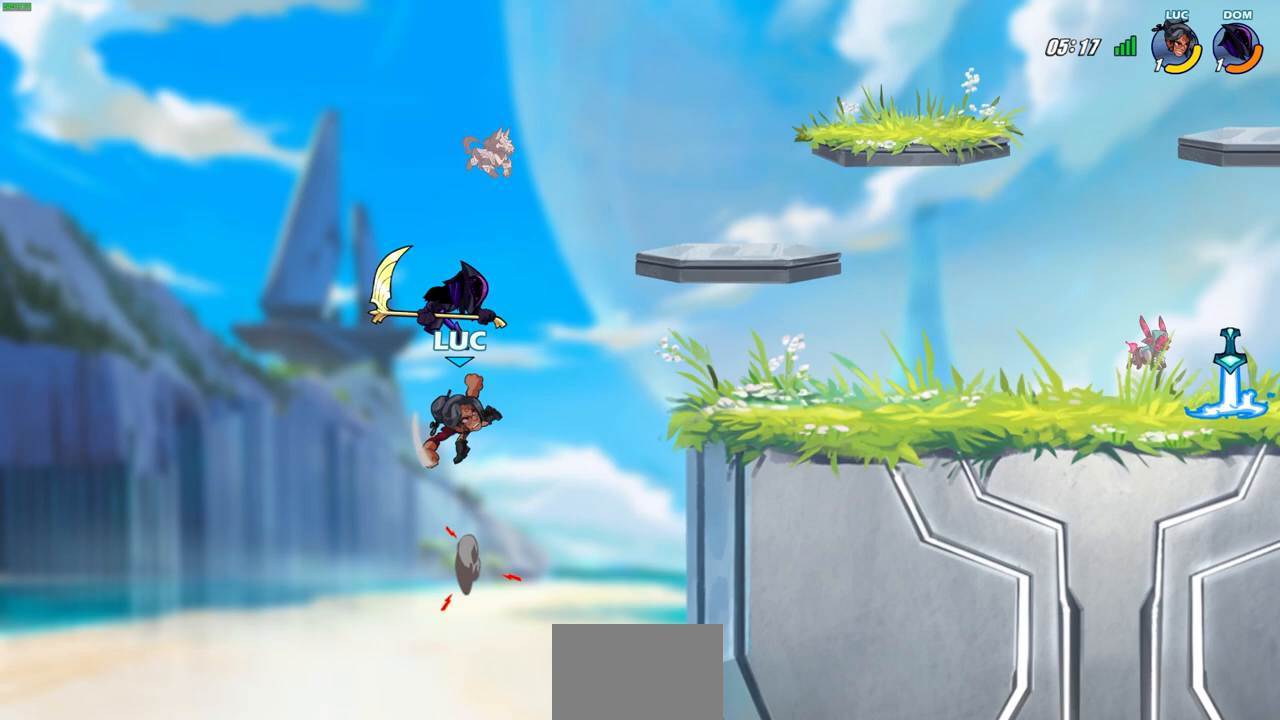
{"buttons": [], "left_stick": "right", "events": [[150, "left_stick", "up-right"], [283, "left_stick", "right"]]}
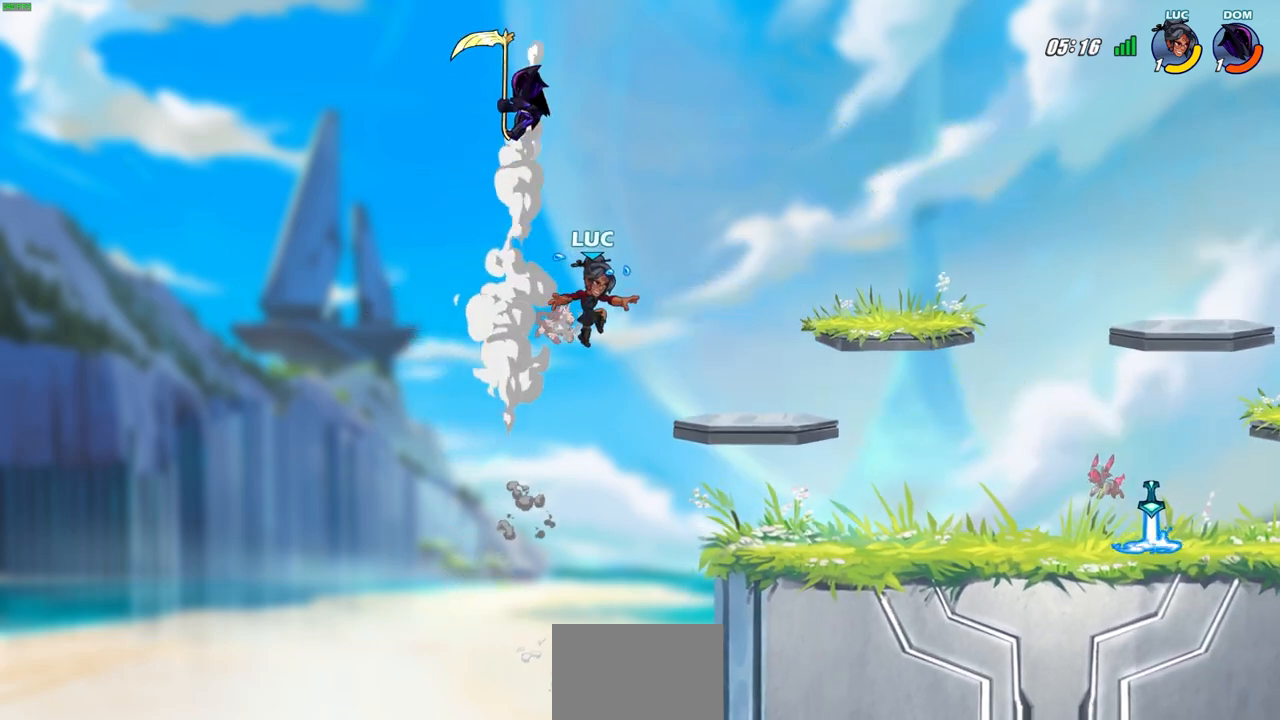
{"buttons": [], "left_stick": "center", "events": [[17, "left_stick", "down-right"], [233, "left_stick", "down-left"], [350, "CIRCLE", "down"], [350, "left_stick", "center"], [433, "CIRCLE", "up"]]}
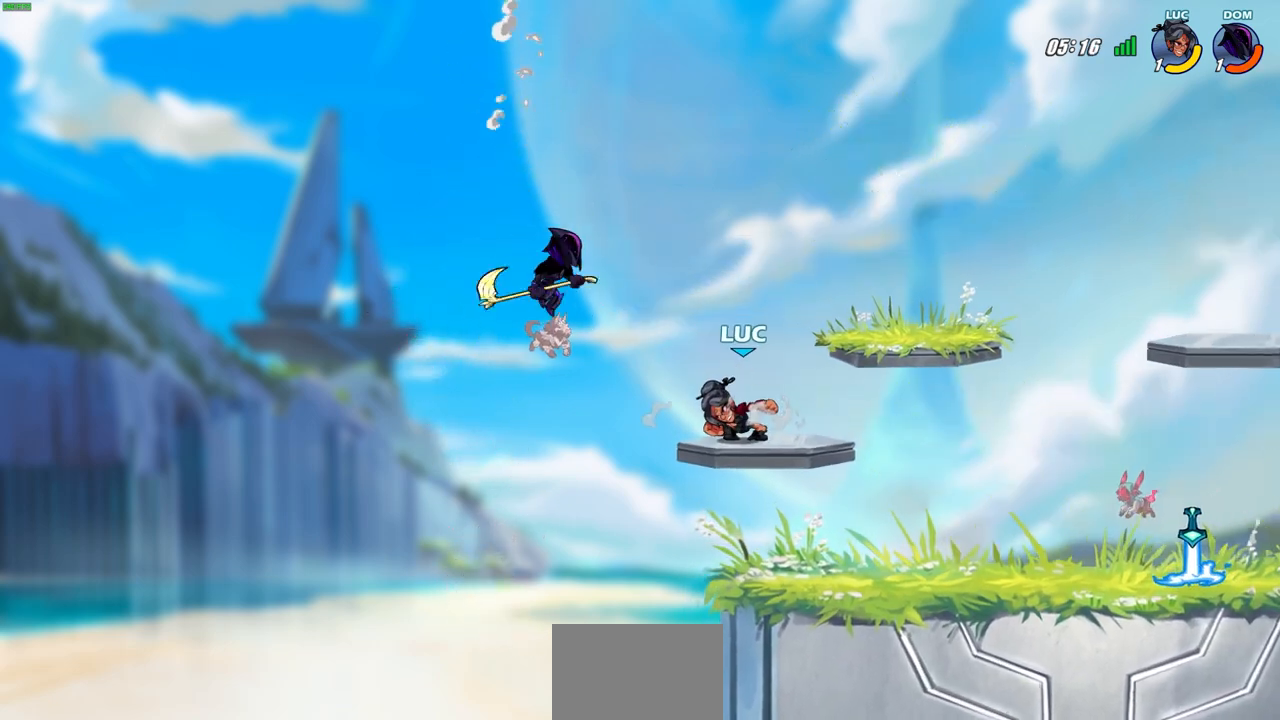
{"buttons": [], "left_stick": "center", "events": []}
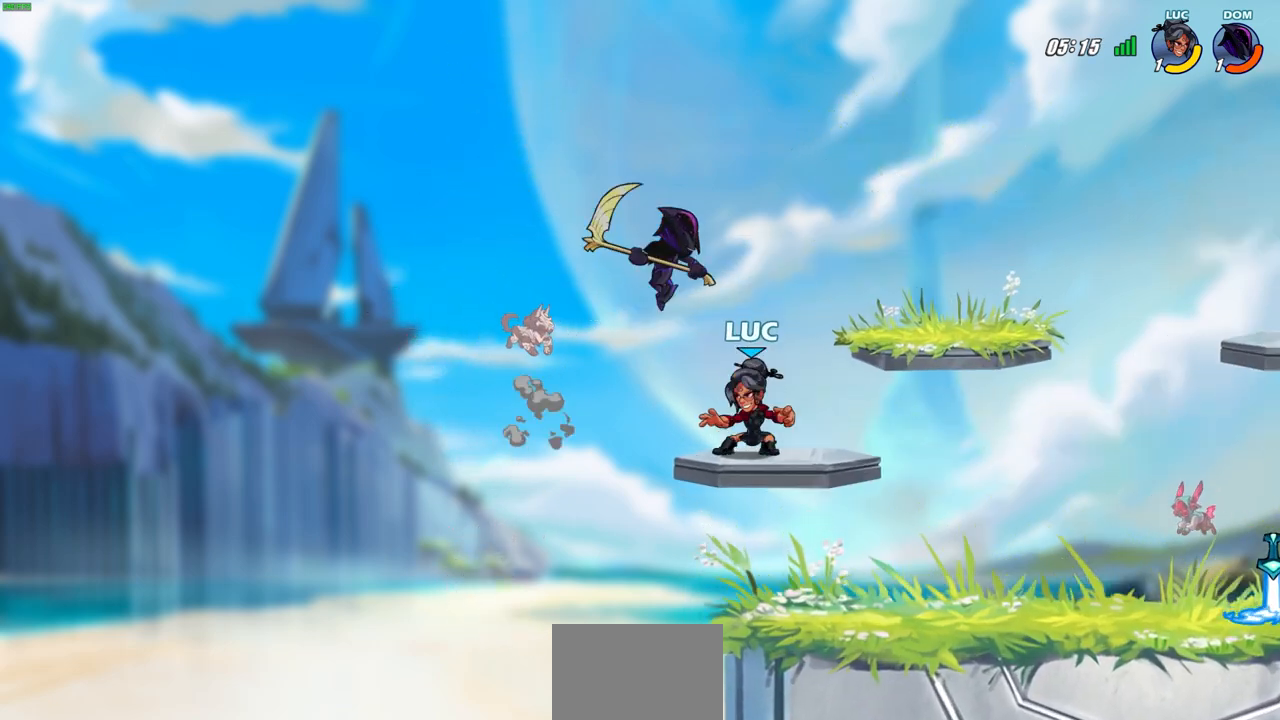
{"buttons": [], "left_stick": "center", "events": [[167, "R2", "down"], [417, "R2", "up"]]}
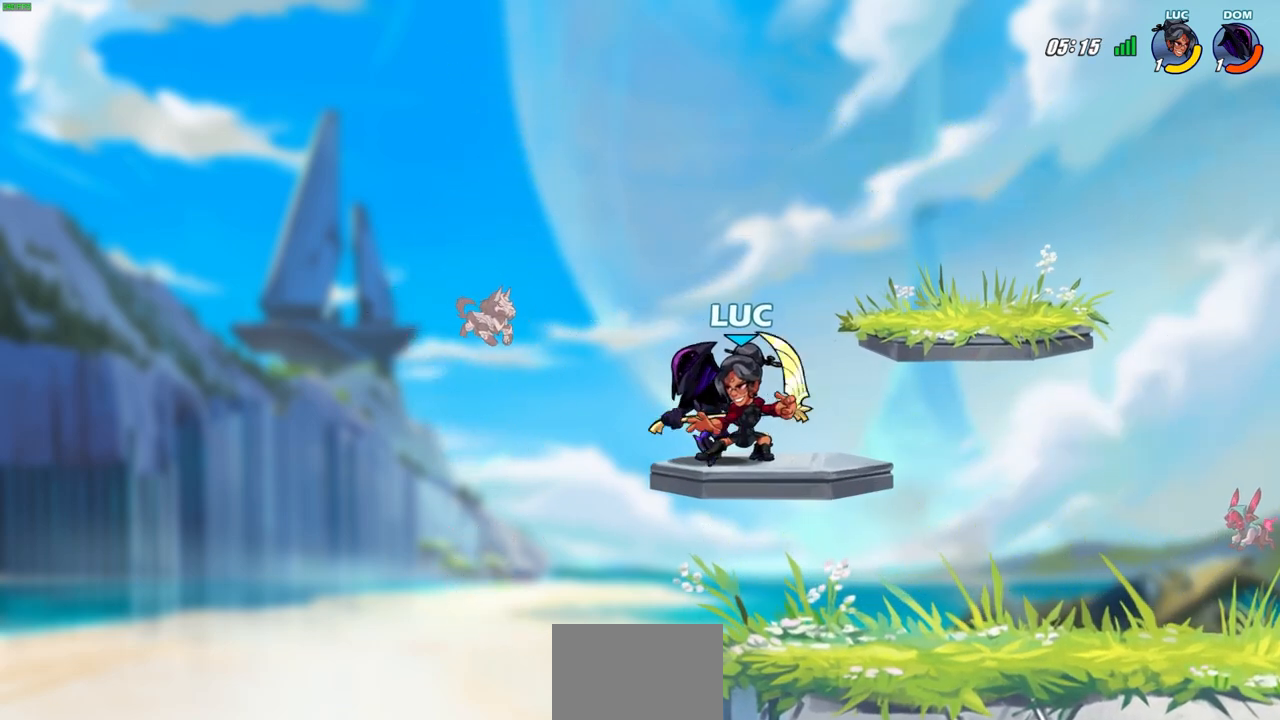
{"buttons": [], "left_stick": "center", "events": [[33, "SQUARE", "down"], [100, "SQUARE", "up"], [200, "SQUARE", "down"], [283, "SQUARE", "up"], [367, "SQUARE", "down"], [450, "SQUARE", "up"]]}
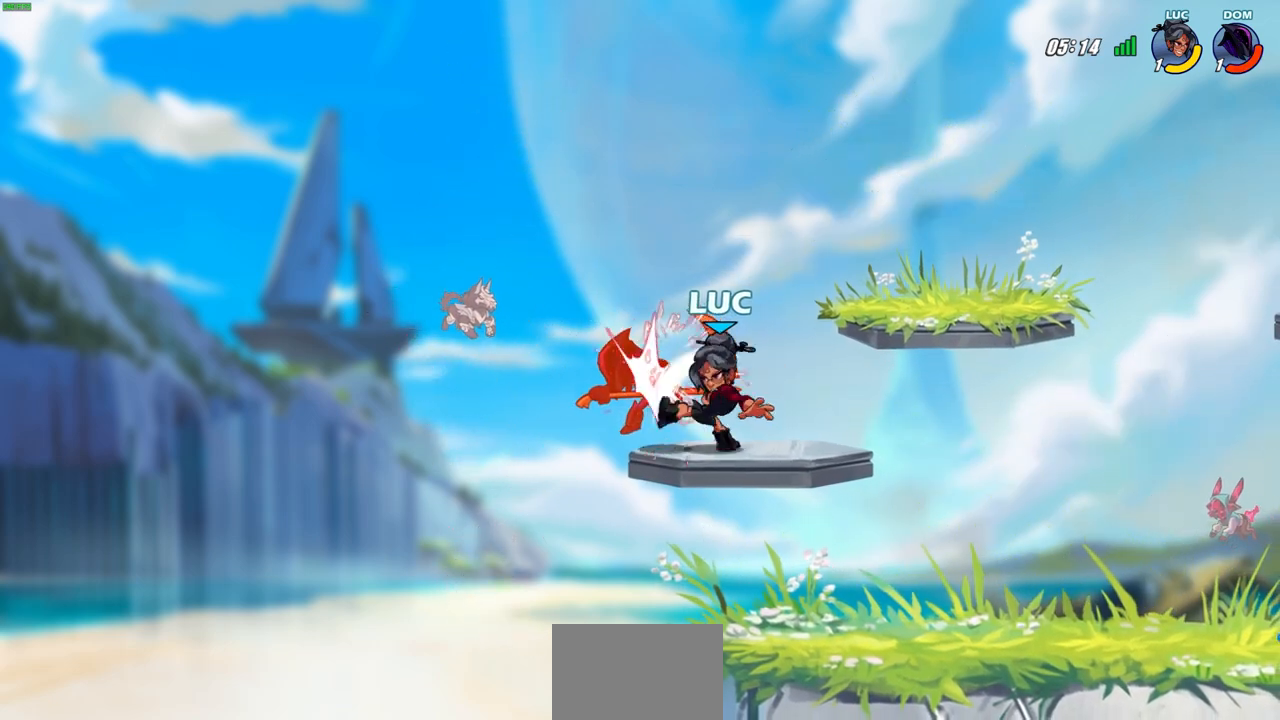
{"buttons": [], "left_stick": "center", "events": [[33, "SQUARE", "down"], [100, "SQUARE", "up"], [183, "SQUARE", "down"], [317, "SQUARE", "up"]]}
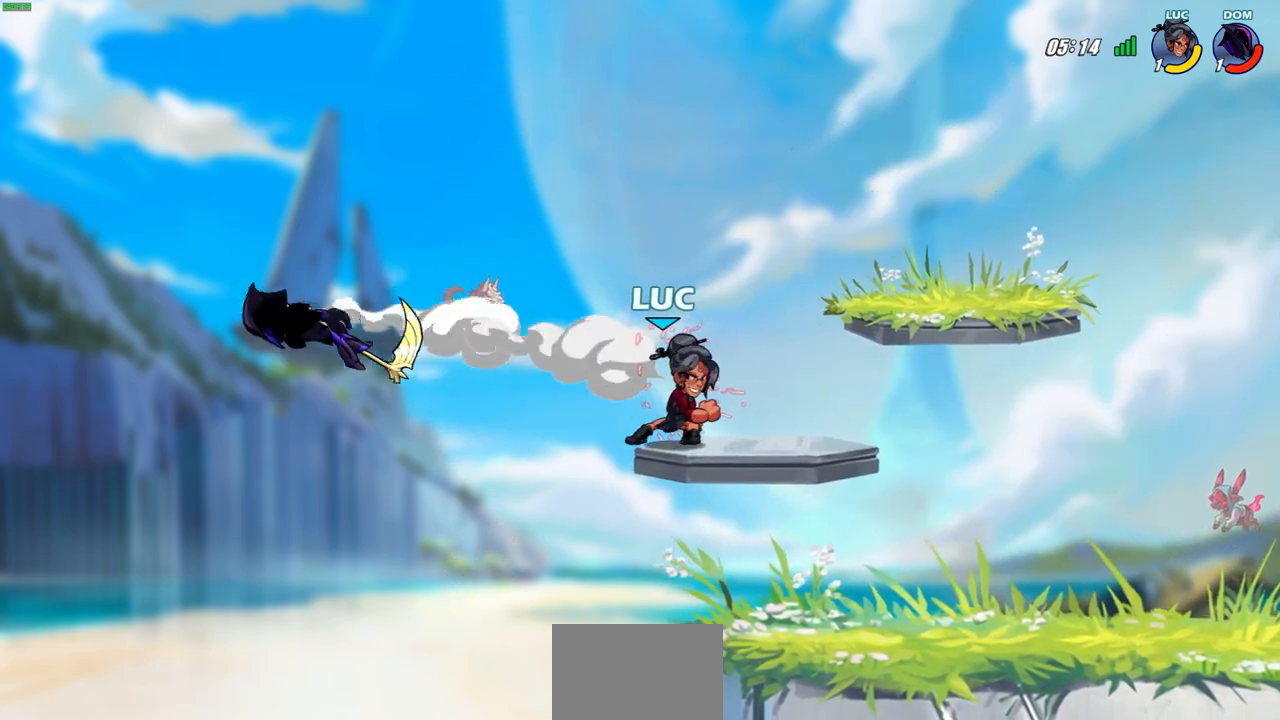
{"buttons": [], "left_stick": "center", "events": []}
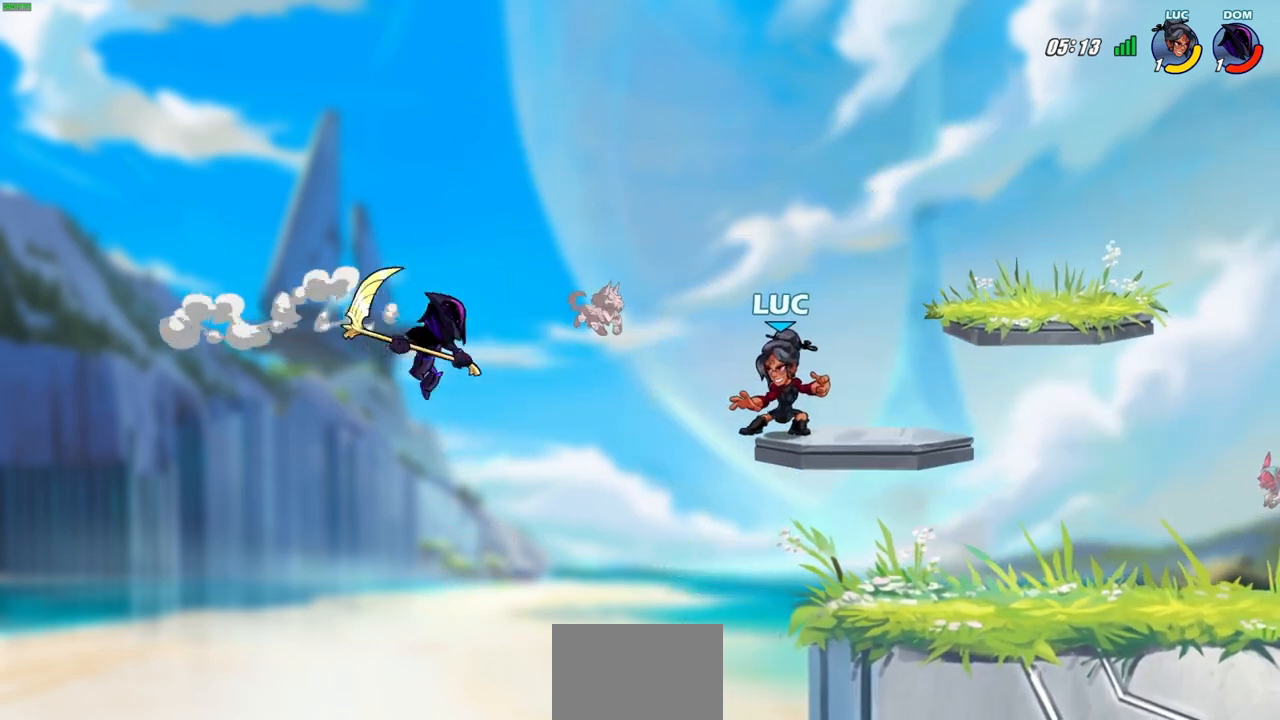
{"buttons": [], "left_stick": "center", "events": [[333, "left_stick", "down"], [367, "CIRCLE", "down"], [450, "CIRCLE", "up"], [450, "left_stick", "center"]]}
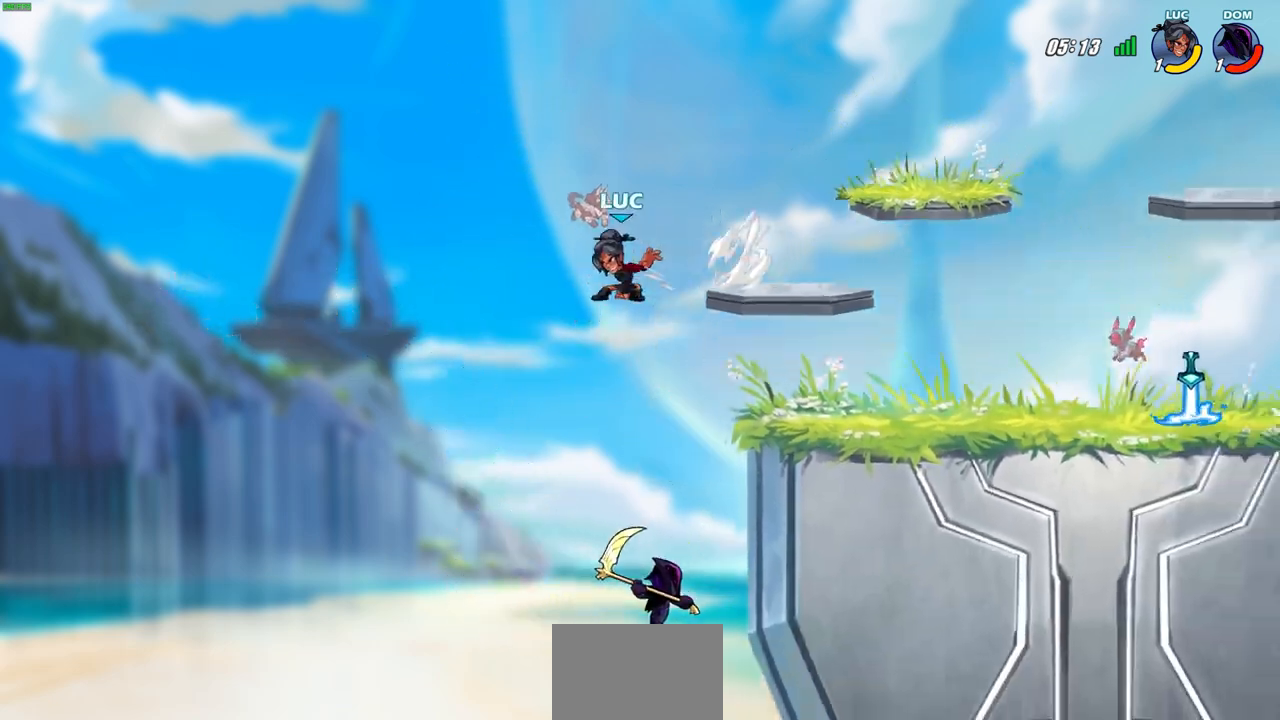
{"buttons": [], "left_stick": "center", "events": []}
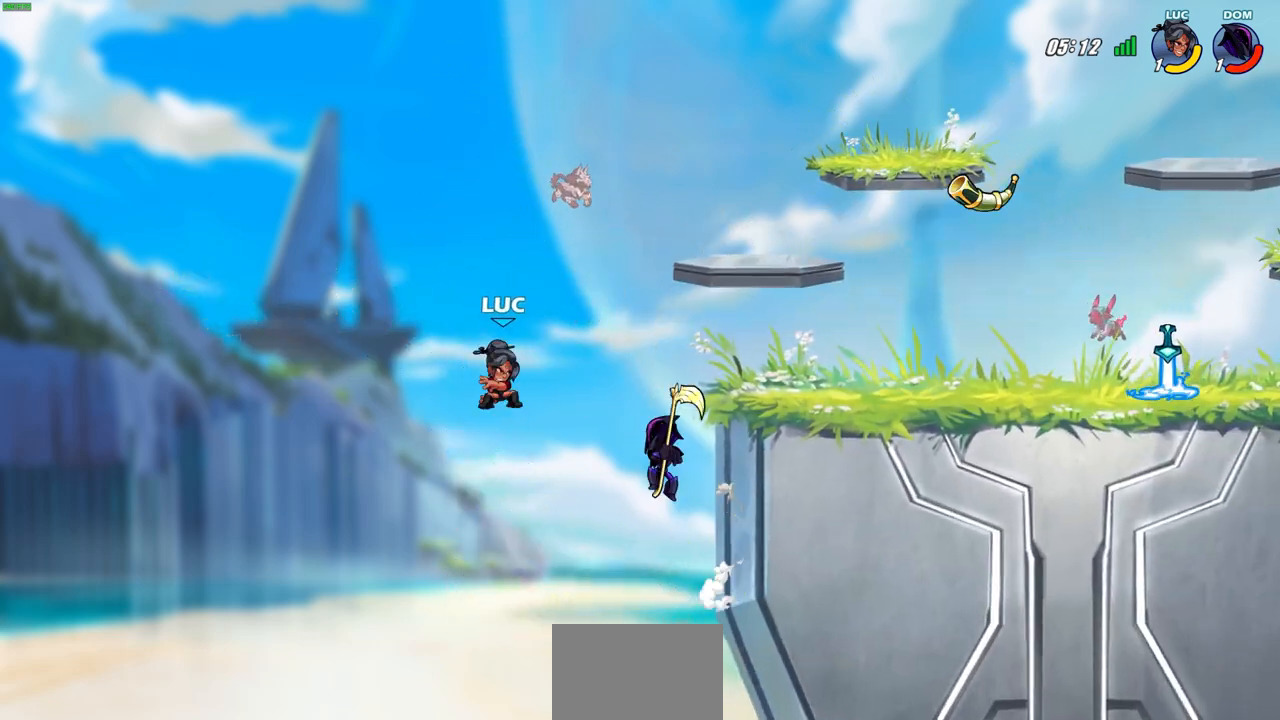
{"buttons": ["CIRCLE"], "left_stick": "center", "events": [[33, "left_stick", "down-left"], [333, "left_stick", "right"], [350, "CROSS", "down"], [467, "CIRCLE", "down"], [483, "CROSS", "up"], [483, "left_stick", "center"]]}